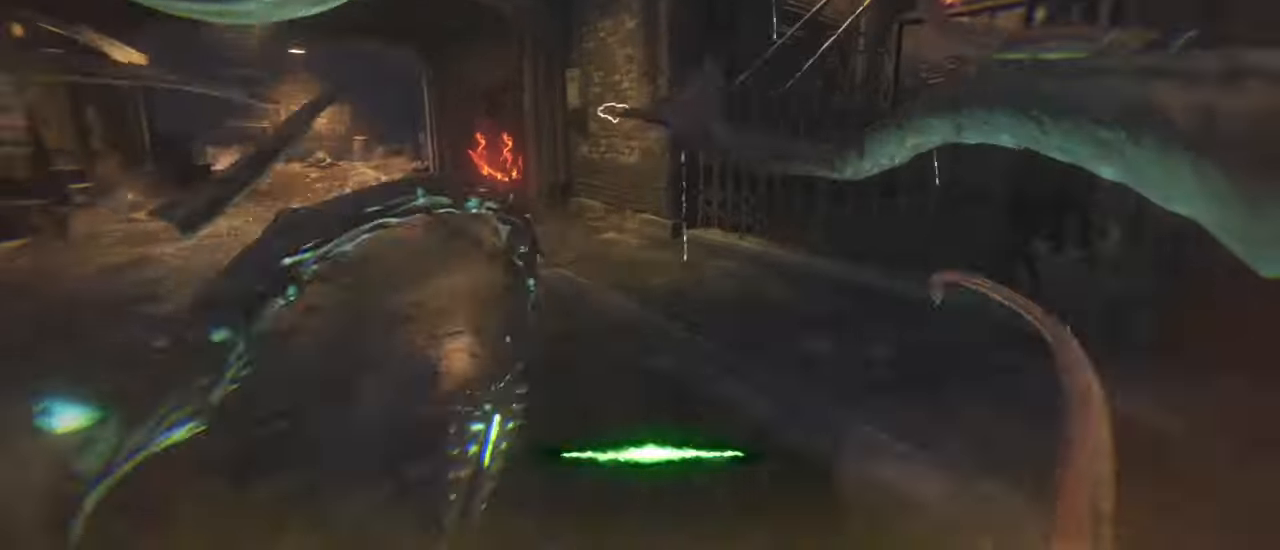
Gameplay with keyboard and mouse; each line is a JSON object with the keys held at the frame after it. "events" lists presses ("down") and releases ("up") of "1", "2", "3", "4", "5", "a", "alt", "c", "caps_lock", "ctrl", "d", "e", "f", "g", "q", "r", "s", "shift", "t", "tab", "v", "w", "x" and "z" between this image and that frame as [ms after this image, input, new state], when the widget could be followed in between. No other keys are recorded. Mouse buttons are not recorded. Not read: mouse_move.
{"keys": ["w"]}
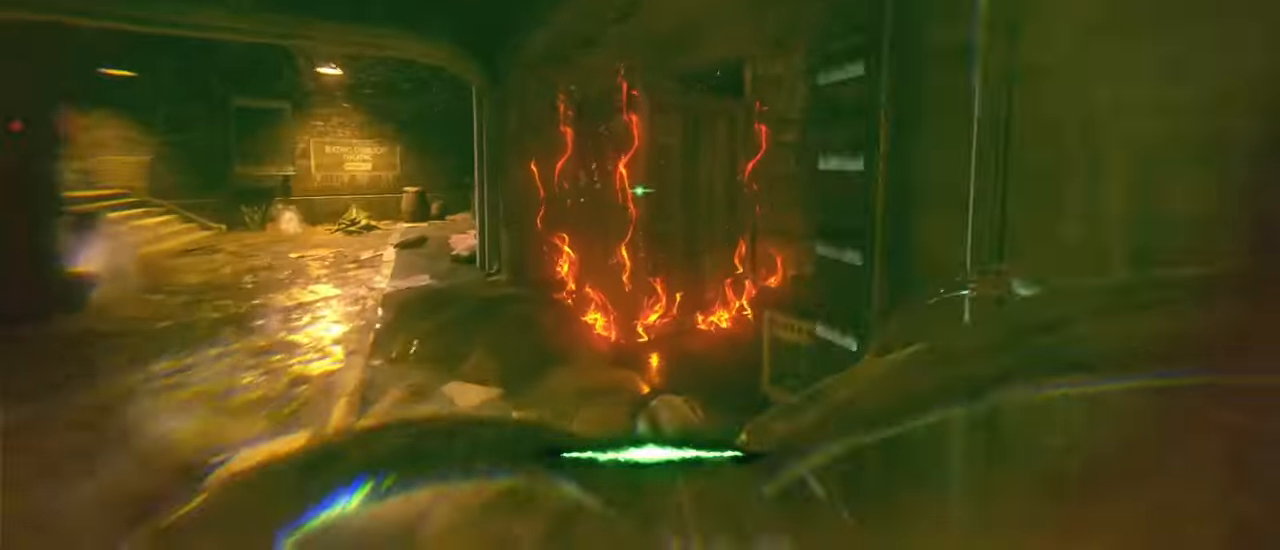
{"keys": ["a", "shift", "w"], "events": [[217, "w", "up"], [317, "a", "down"], [317, "s", "down"], [367, "s", "up"], [450, "shift", "down"], [500, "w", "down"]]}
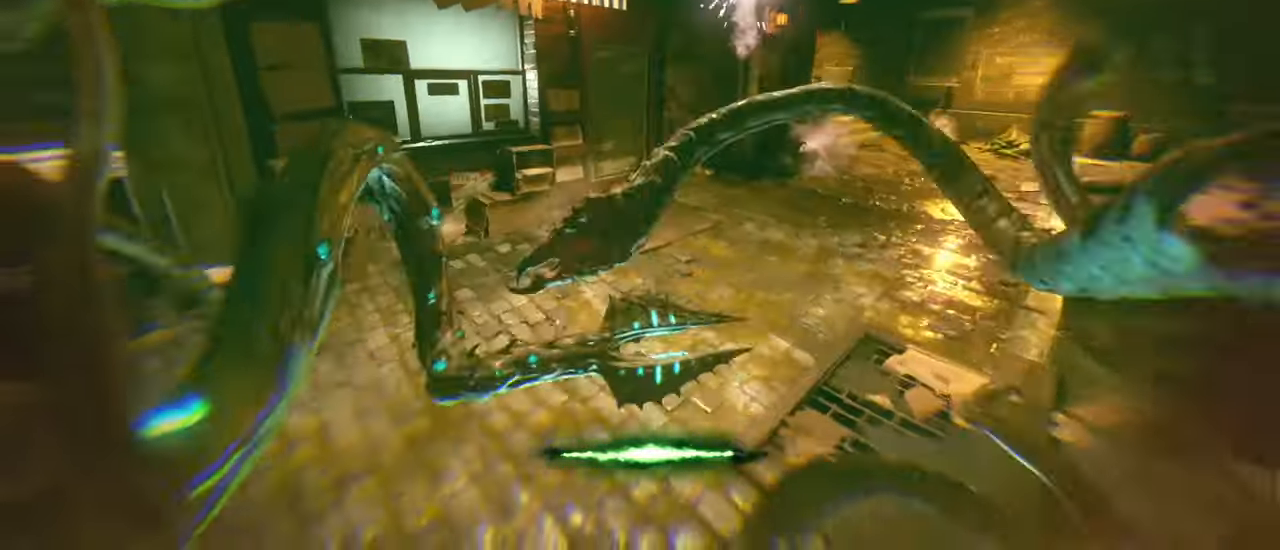
{"keys": ["w"], "events": [[100, "a", "up"], [100, "shift", "up"], [100, "w", "up"], [183, "d", "down"], [233, "w", "down"], [333, "d", "up"]]}
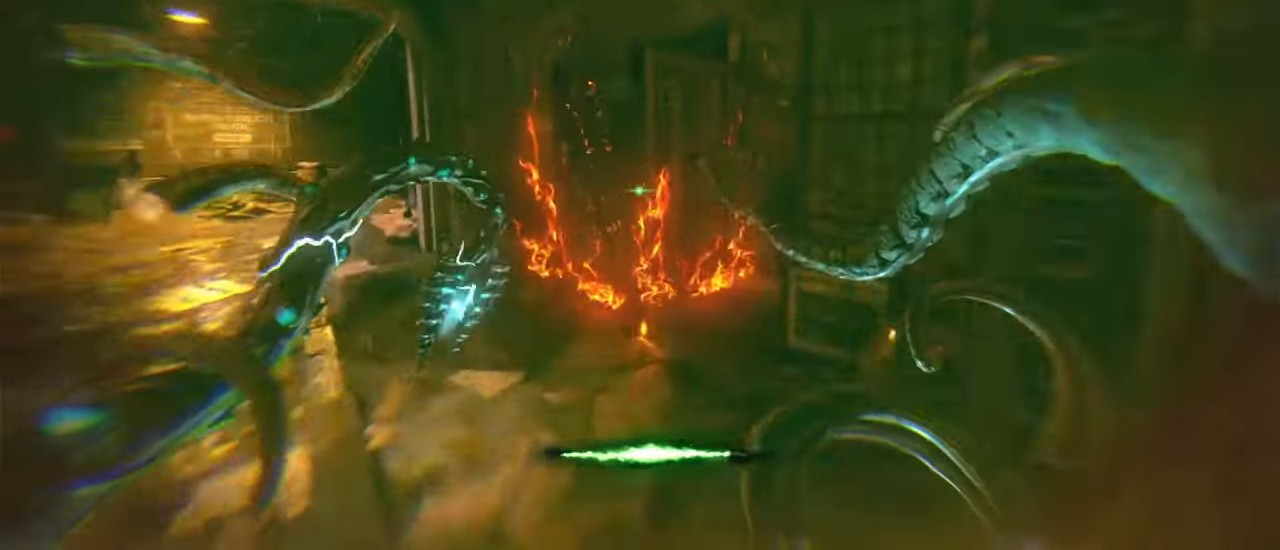
{"keys": ["a", "shift", "w"], "events": [[117, "w", "up"], [150, "a", "down"], [483, "shift", "down"], [483, "w", "down"]]}